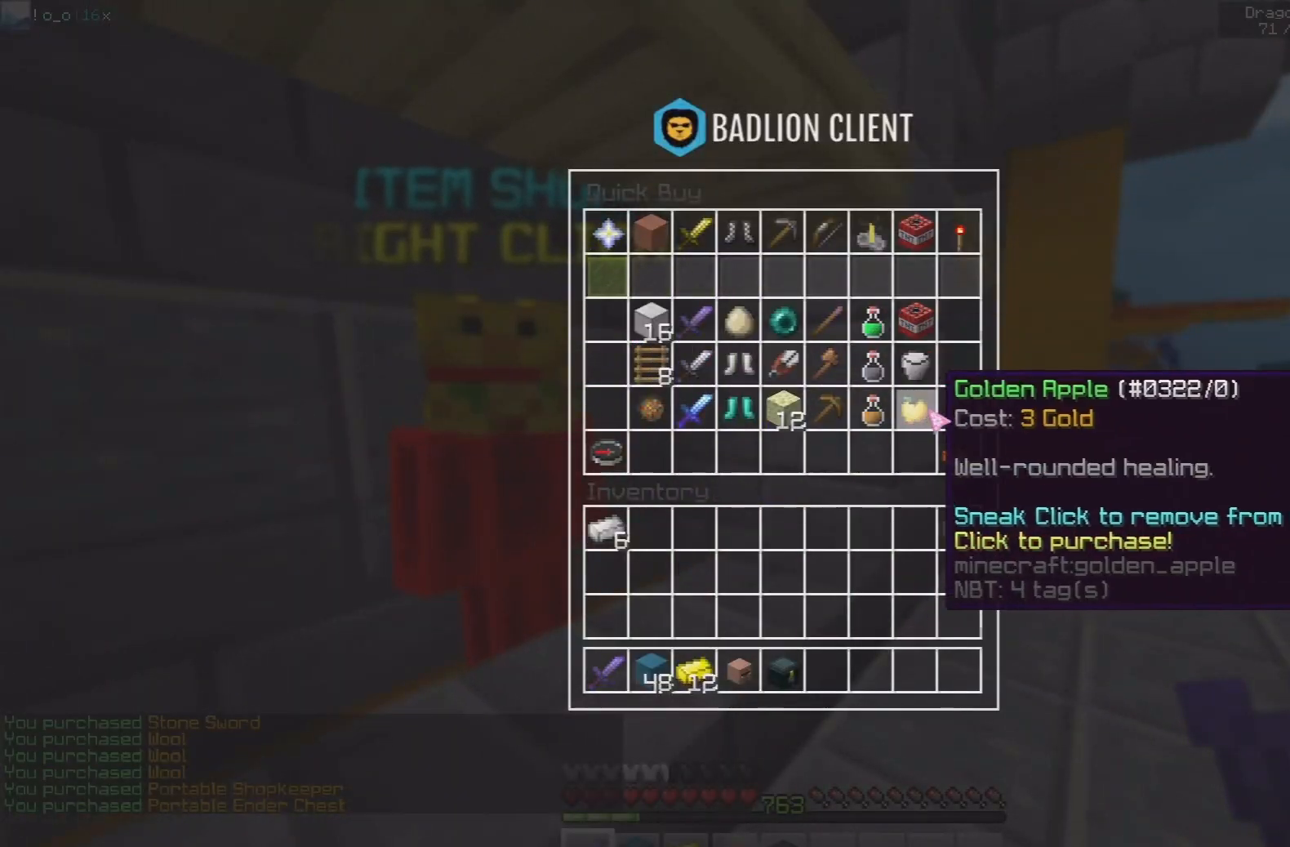
Gameplay with keyboard and mouse; each line is a JSON object with the keys and mouse buttons held at the frame after it. "events" lists presses ("down") and releases ("up") of "a", "d", "s", "space", "w", "mouse_left" and "mouse_right" between this image and that frame as [ms after this image, input, new state], when the widget could be followed in between. "mouse_left", "mouse_right" = the "left", "right" buttons of the "mouse" list. No other keys are recorded. Fast repeated clicks can show as one long hold. Mouse movement is not recorded.
{"keys": [], "mouse": [], "events": []}
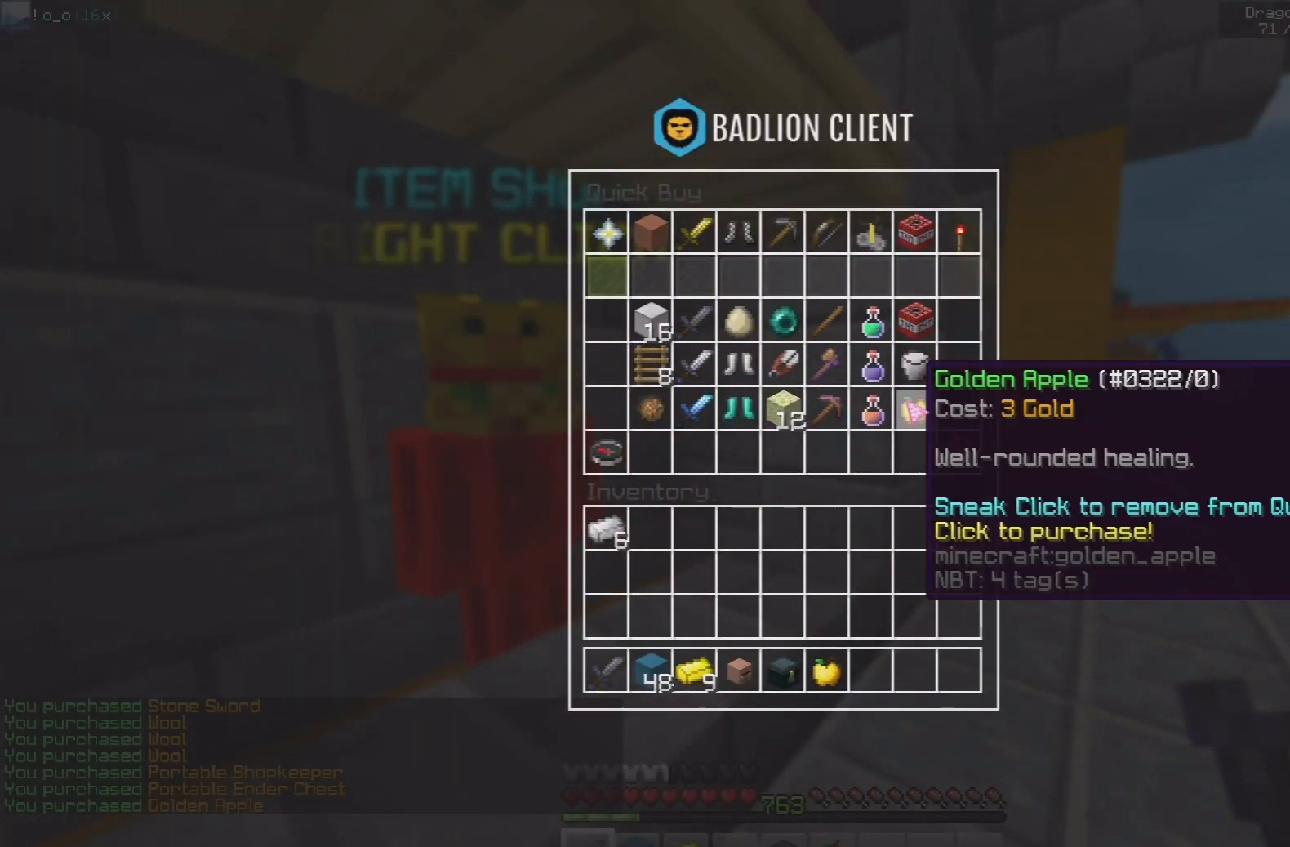
{"keys": [], "mouse": [], "events": []}
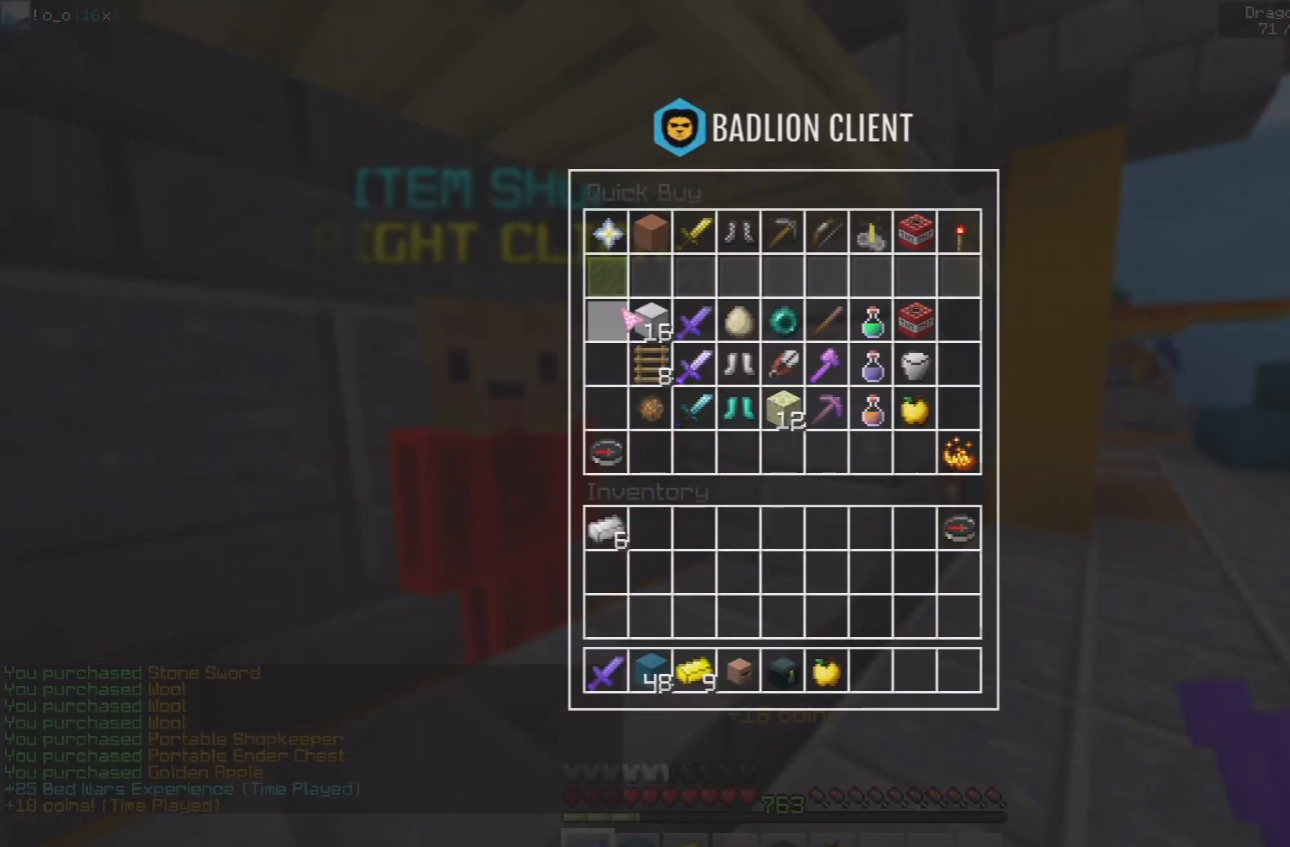
{"keys": [], "mouse": [], "events": []}
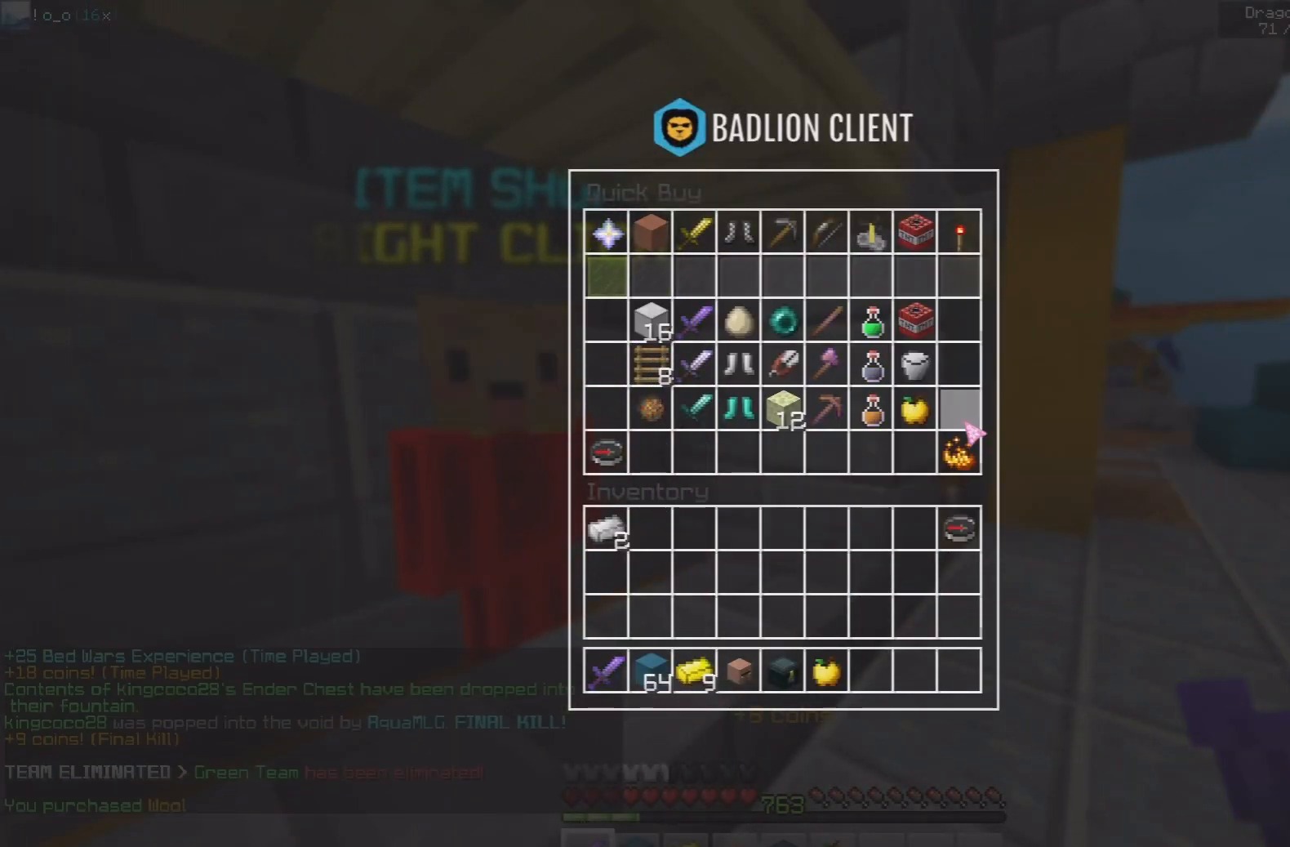
{"keys": ["space", "w"], "mouse": [], "events": [[300, "w", "down"], [500, "space", "down"]]}
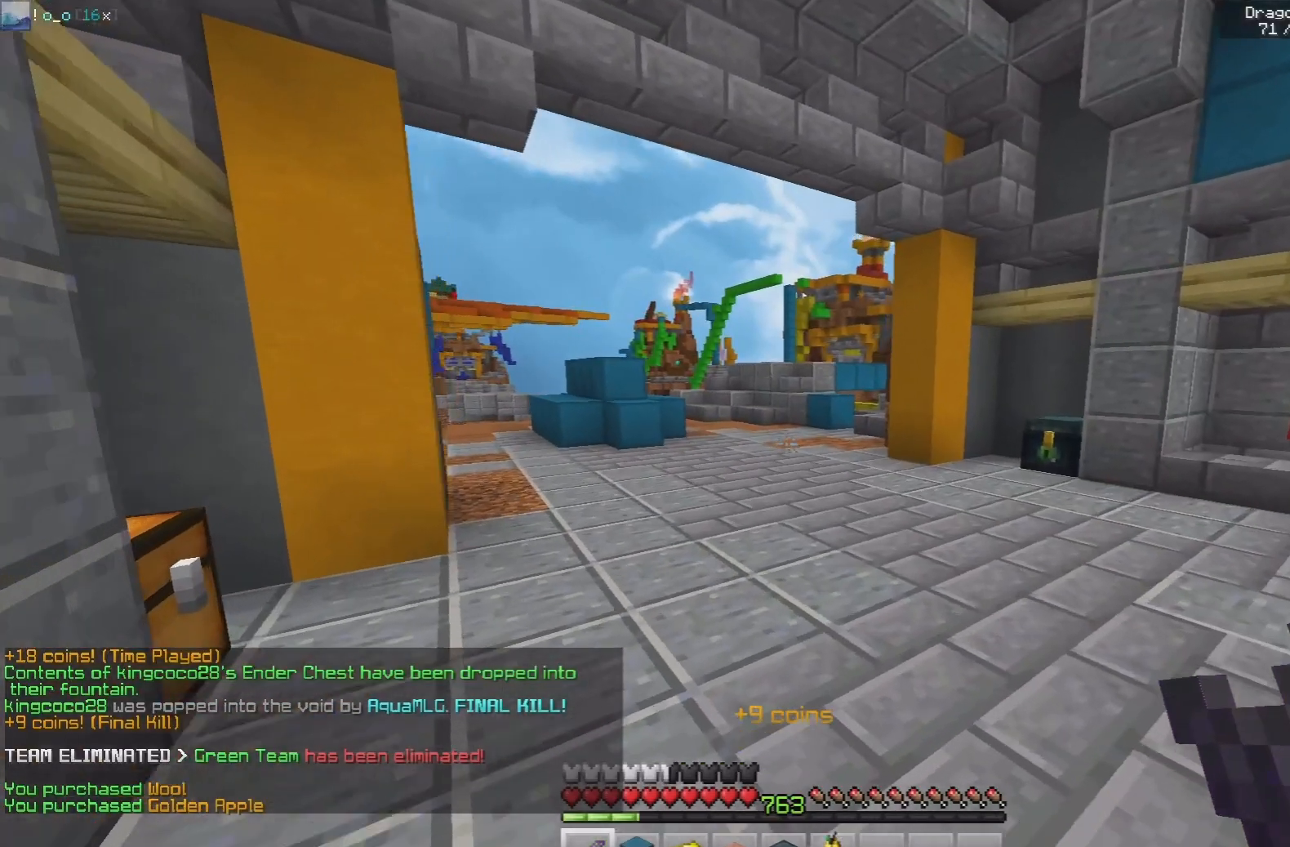
{"keys": ["w"], "mouse": [], "events": [[50, "mouse_left", "down"], [183, "mouse_left", "up"], [217, "space", "up"], [267, "mouse_left", "down"], [367, "mouse_left", "up"]]}
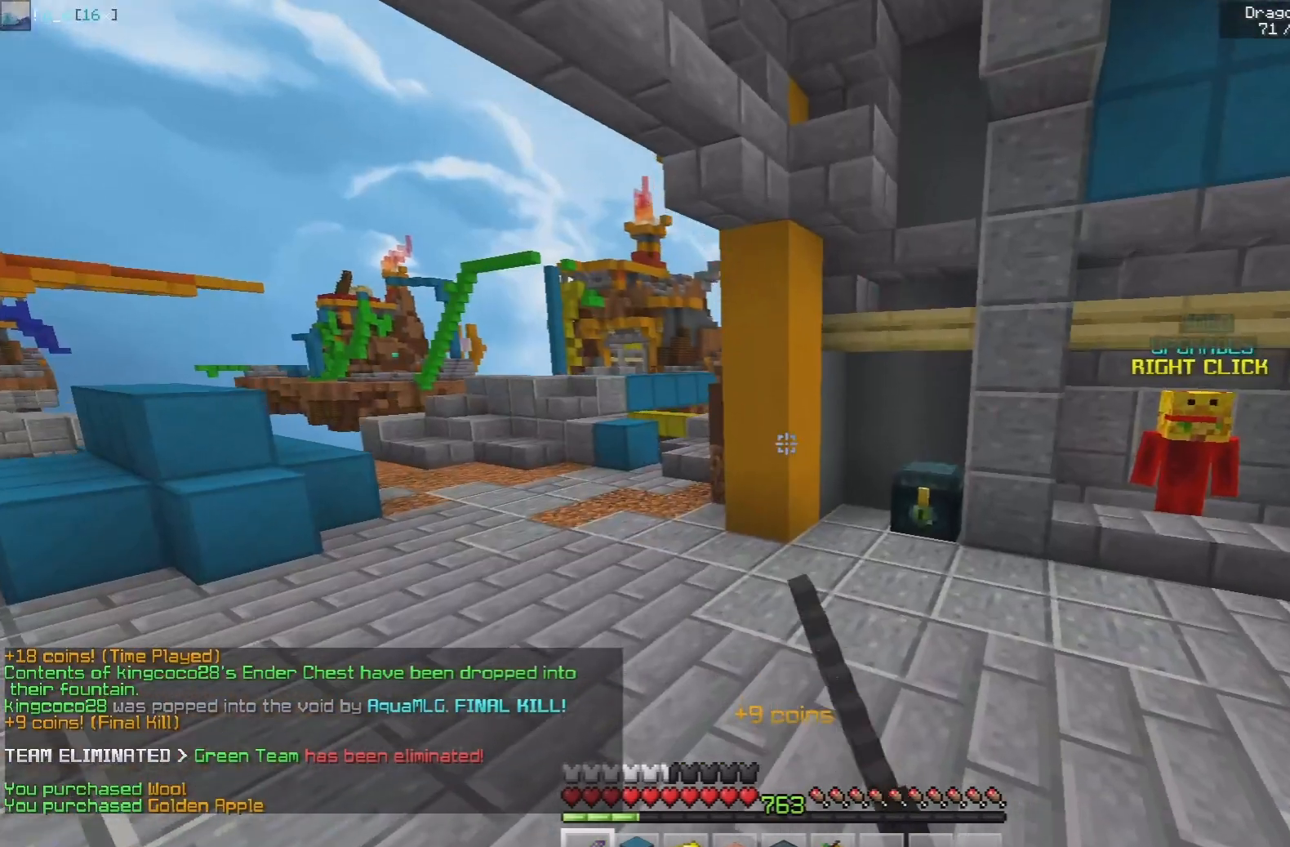
{"keys": ["w"], "mouse": ["right"], "events": [[417, "mouse_right", "down"]]}
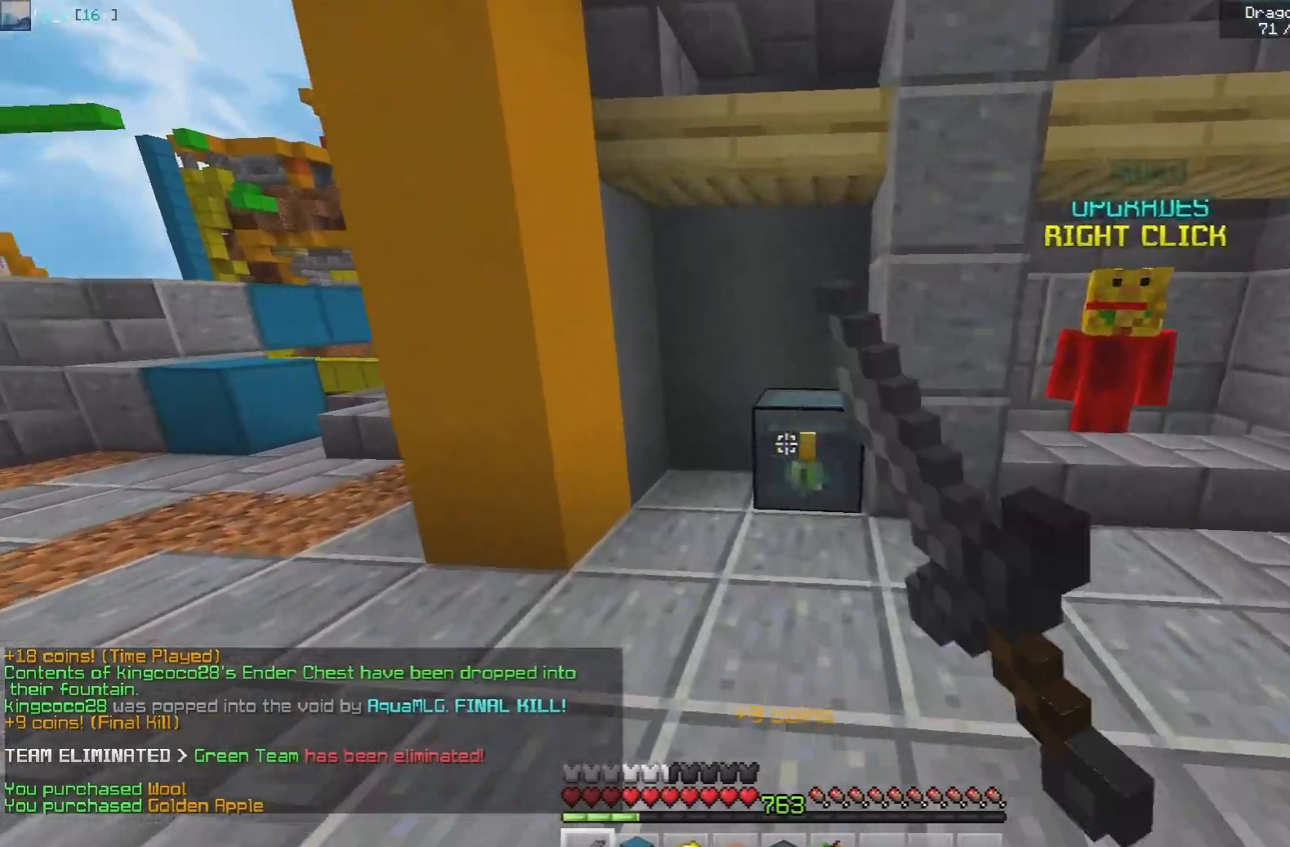
{"keys": [], "mouse": []}
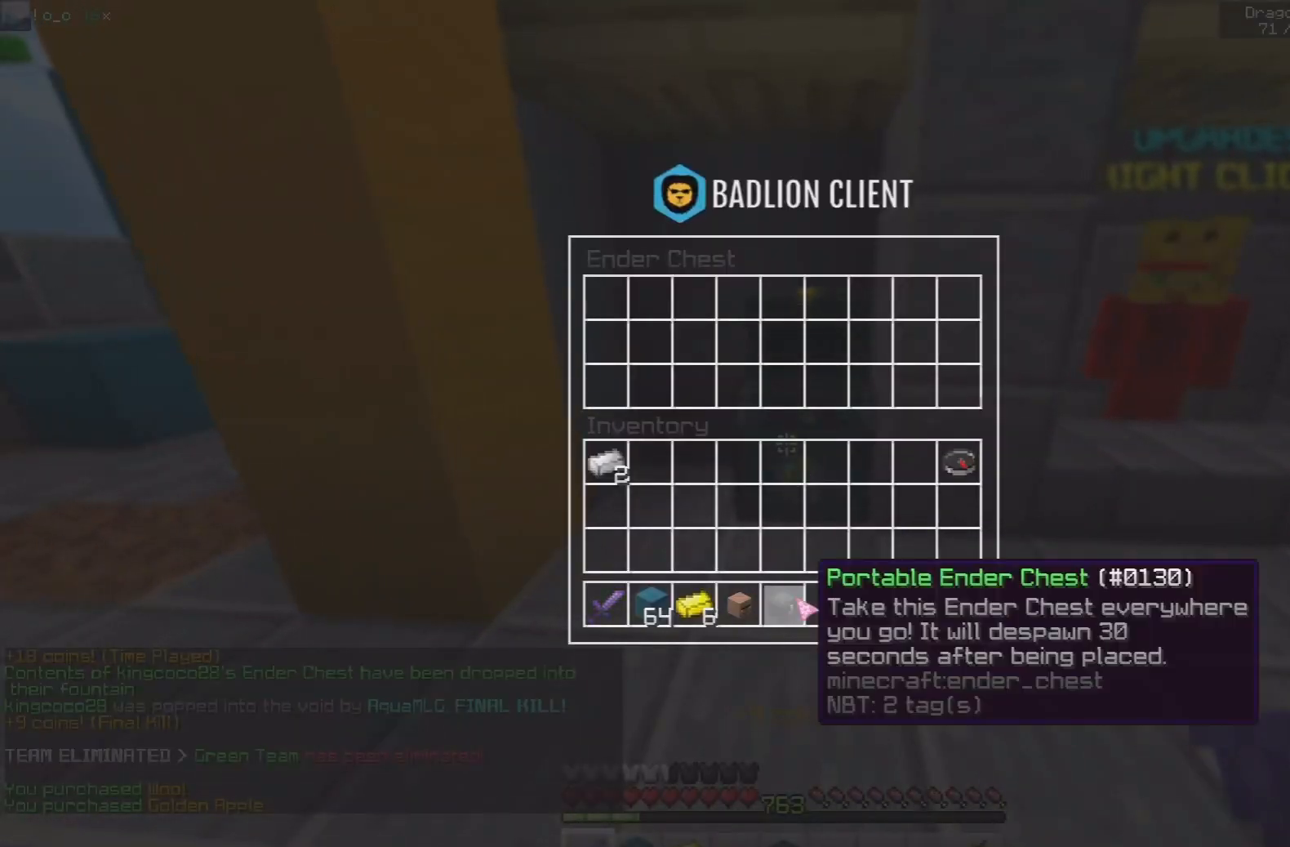
{"keys": [], "mouse": [], "events": []}
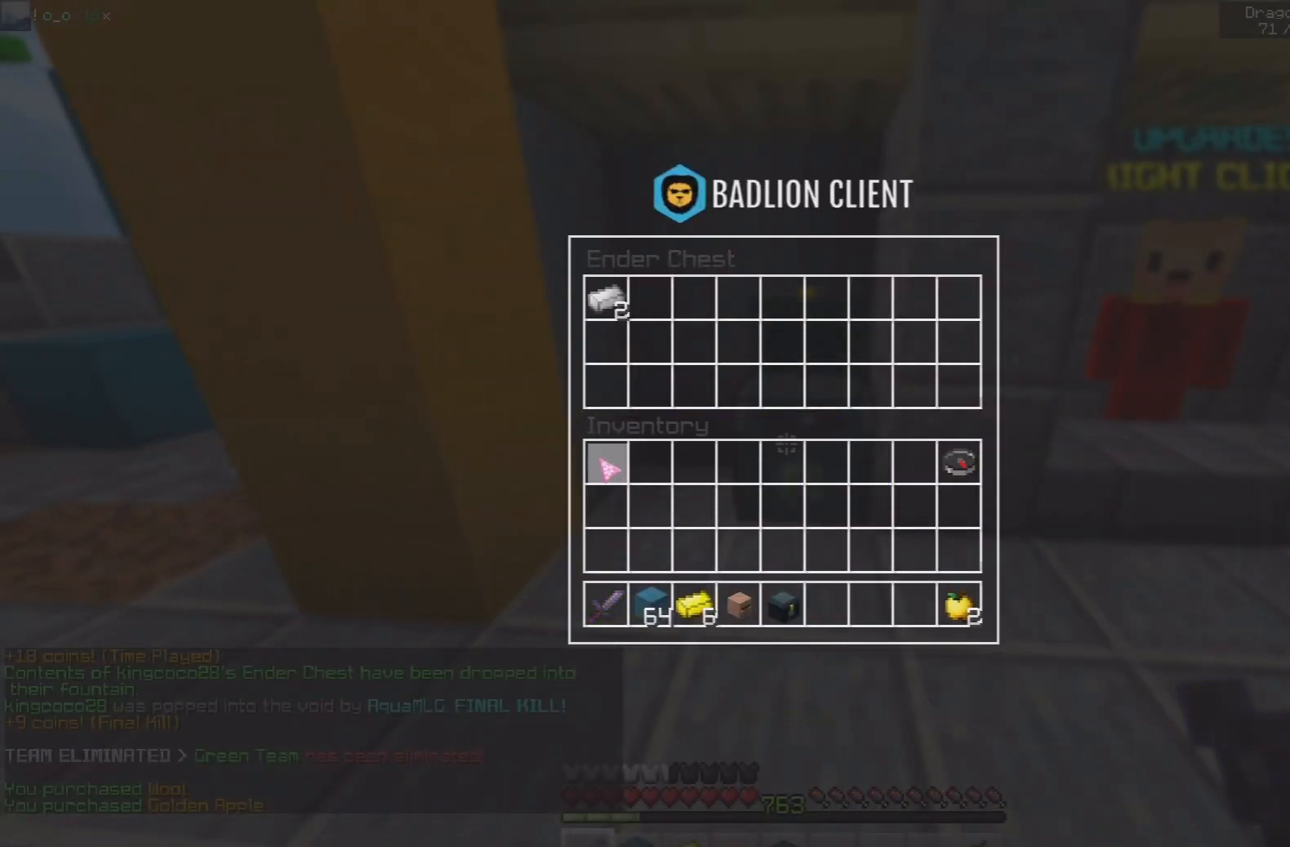
{"keys": [], "mouse": [], "events": []}
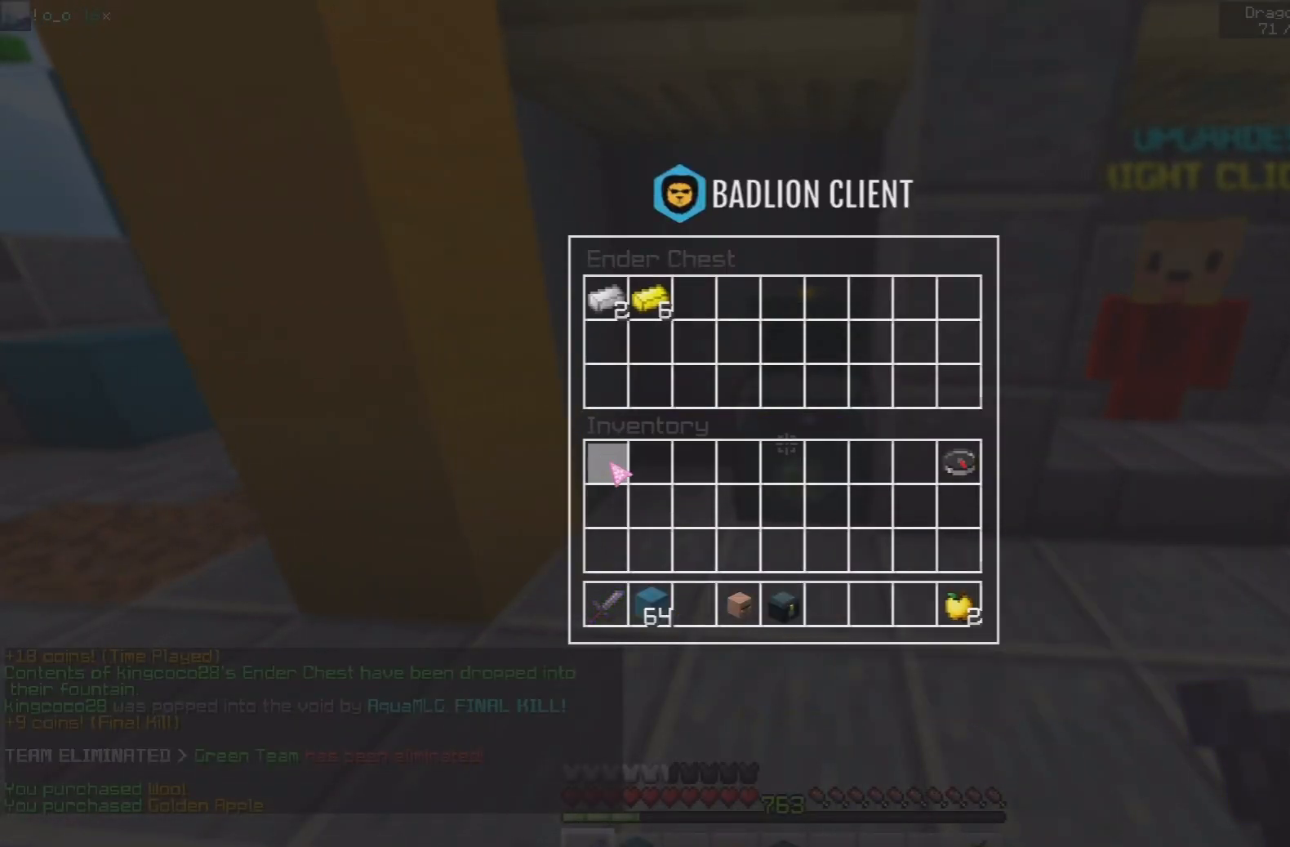
{"keys": [], "mouse": []}
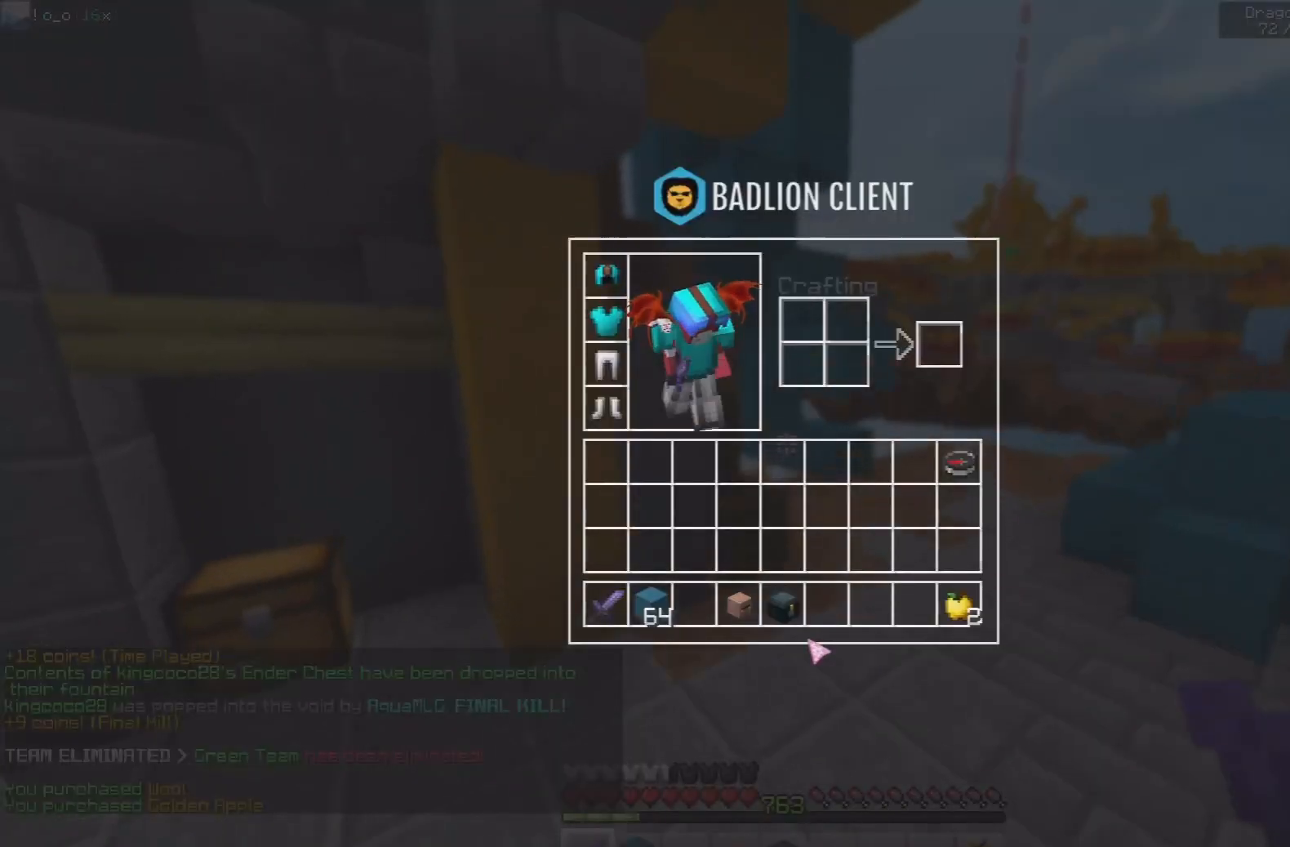
{"keys": [], "mouse": [], "events": []}
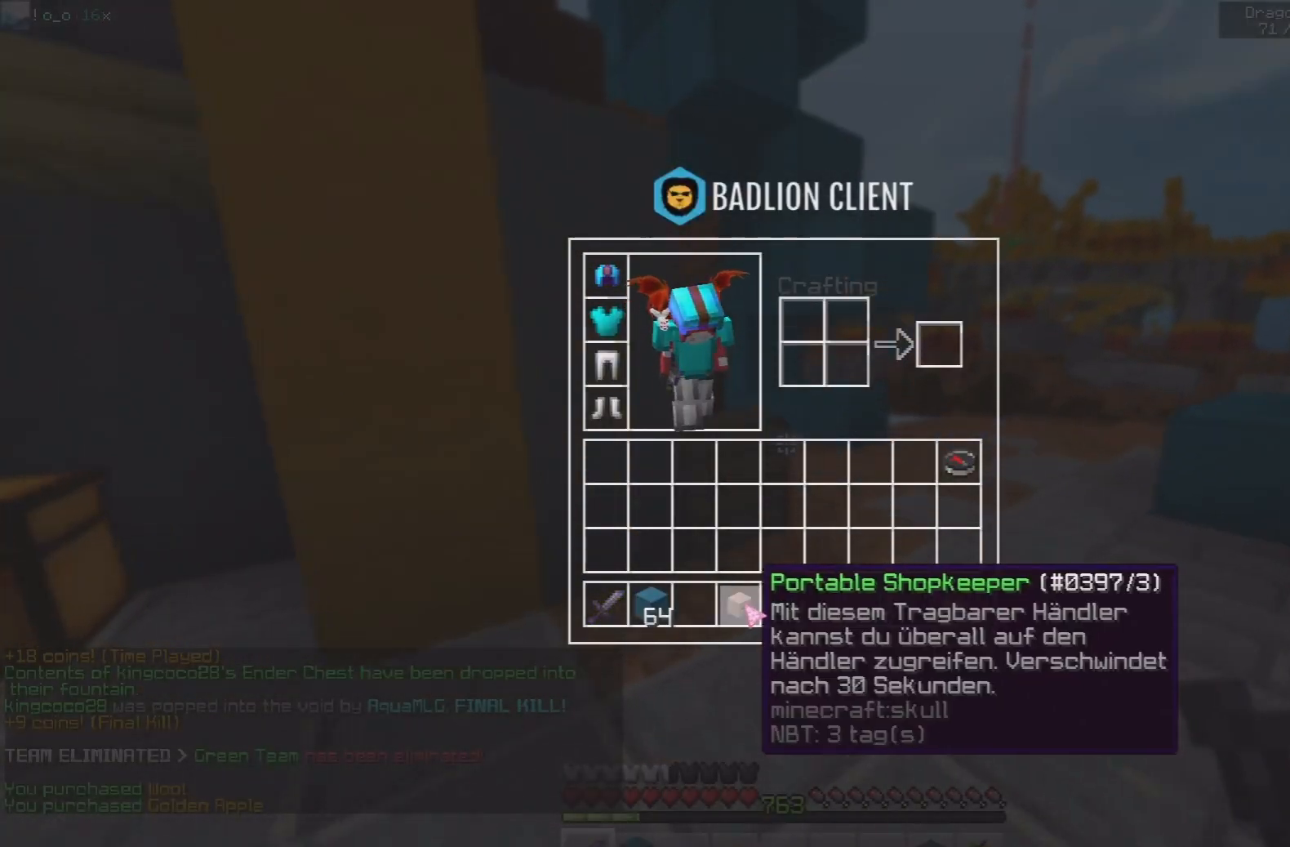
{"keys": [], "mouse": [], "events": [[200, "w", "down"], [250, "w", "up"]]}
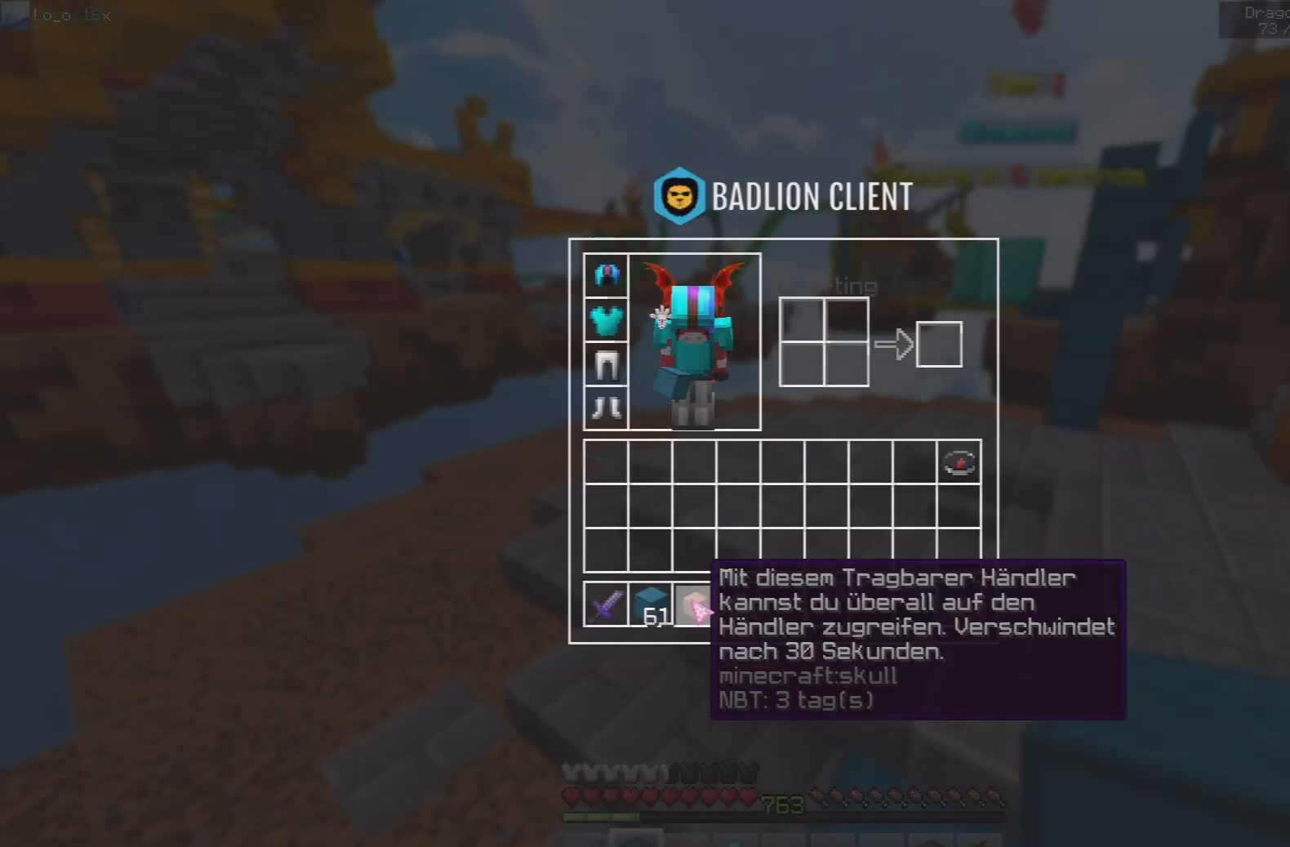
{"keys": [], "mouse": [], "events": []}
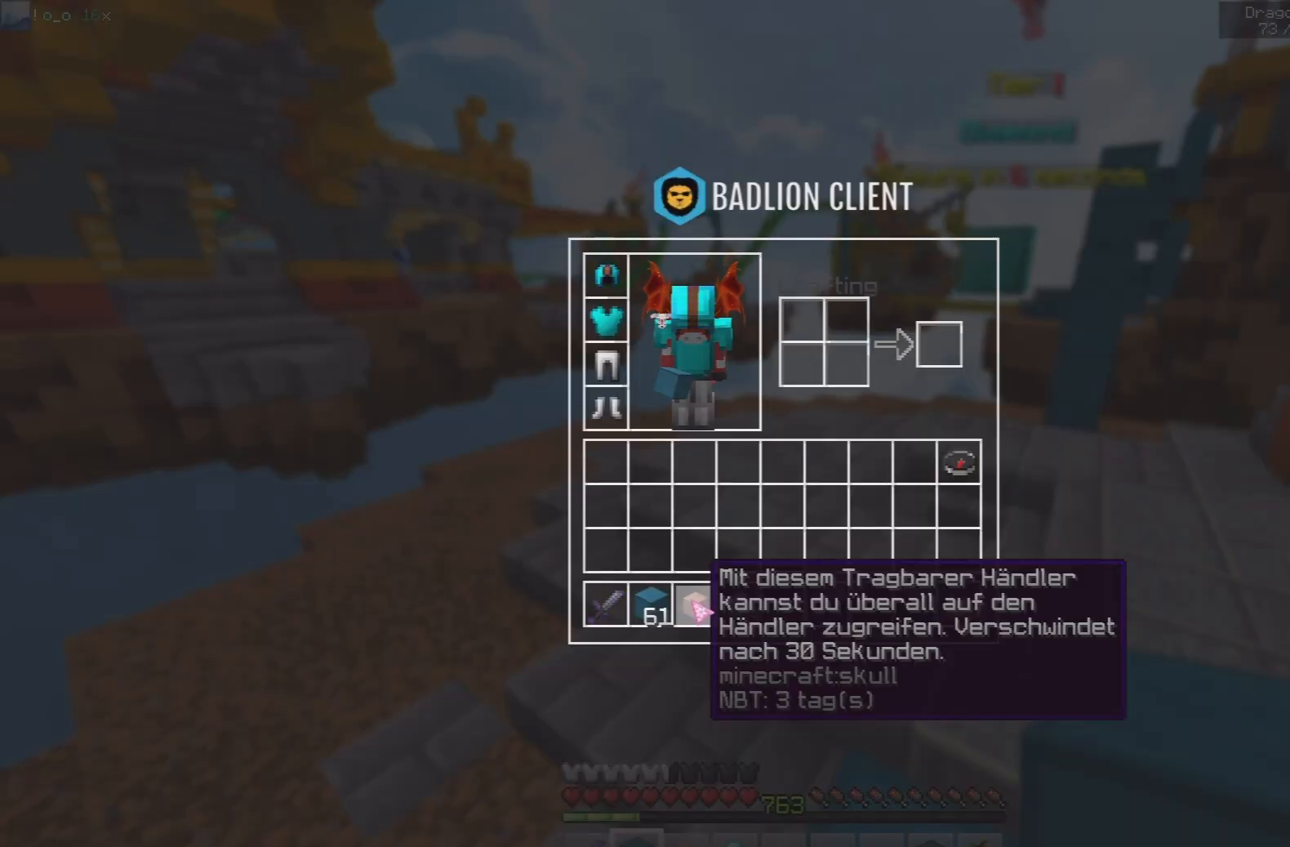
{"keys": [], "mouse": [], "events": []}
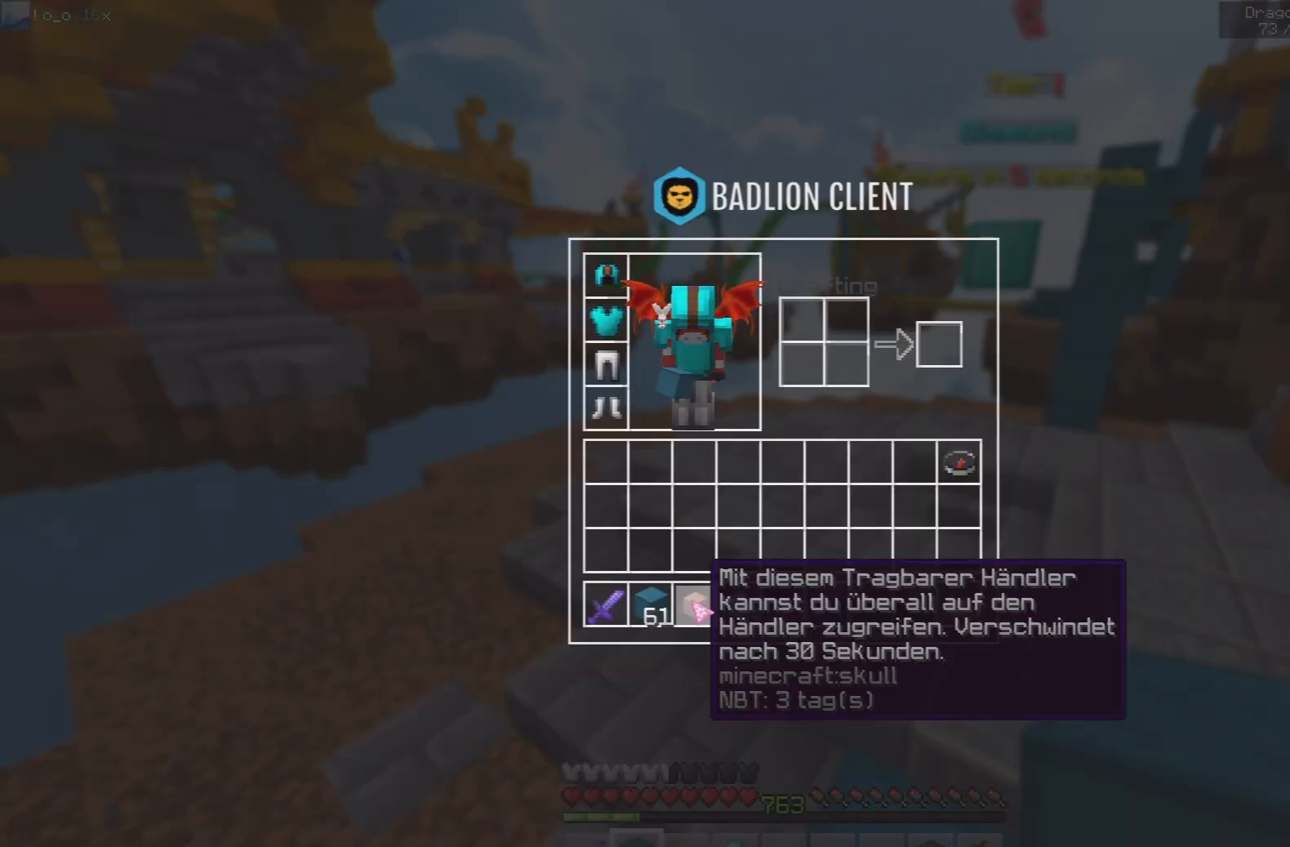
{"keys": [], "mouse": [], "events": []}
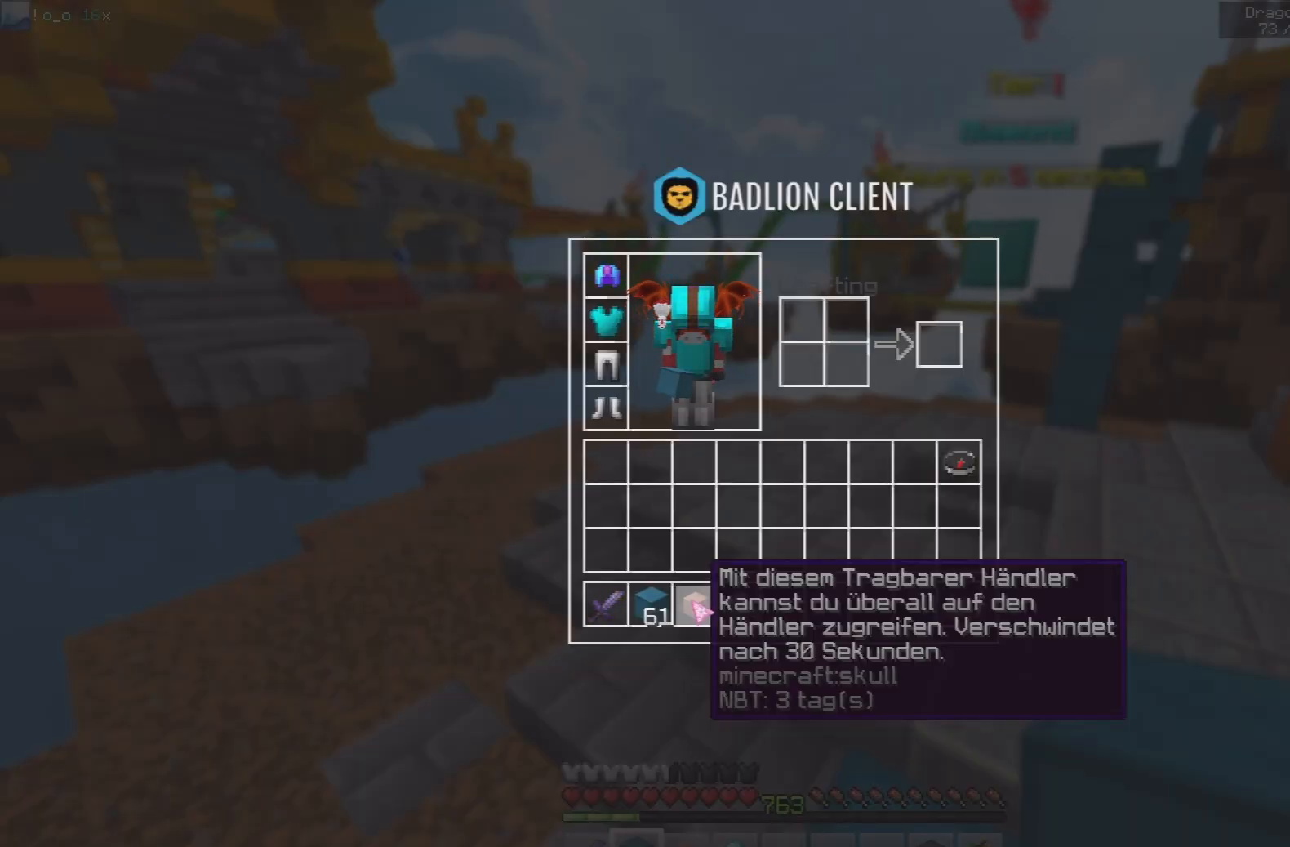
{"keys": [], "mouse": [], "events": []}
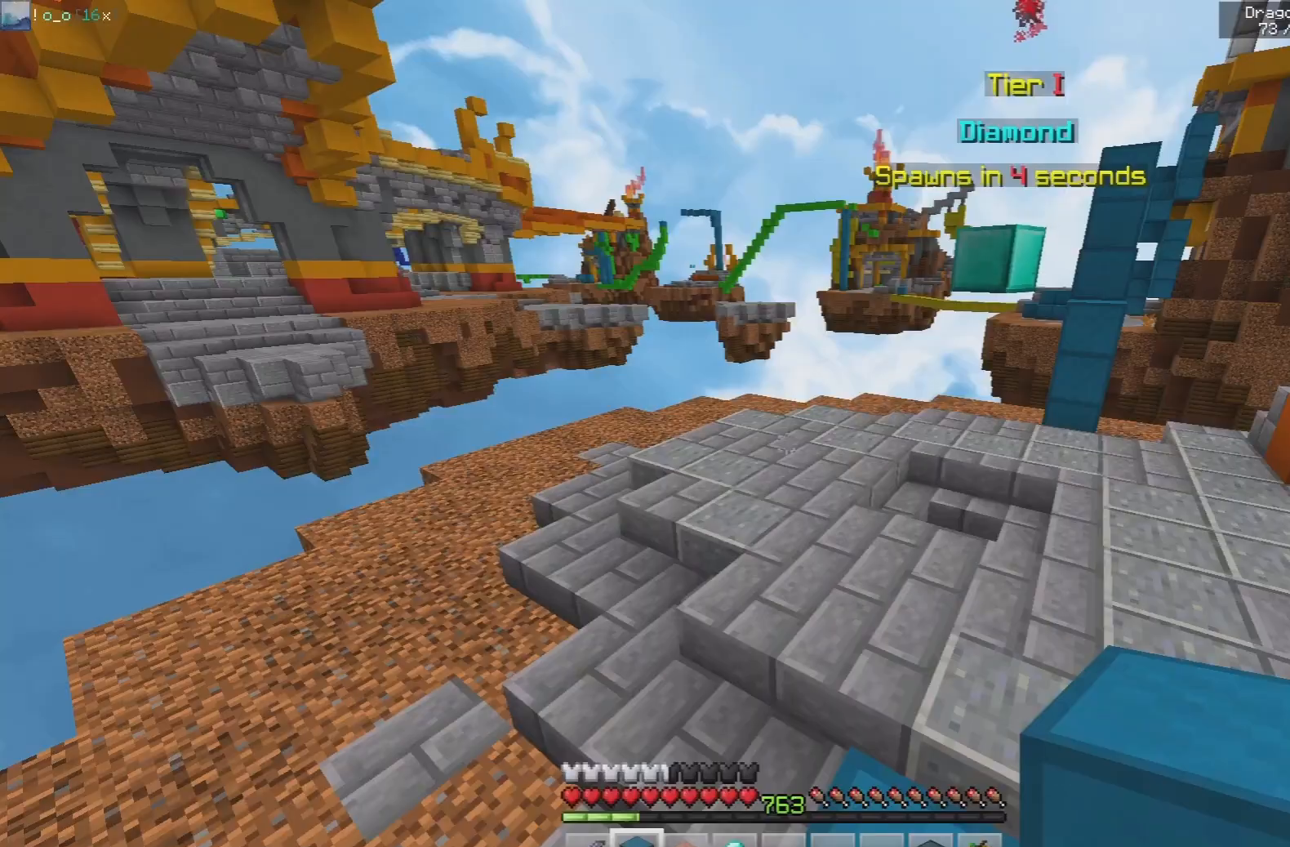
{"keys": ["d", "w"], "mouse": [], "events": [[33, "w", "down"], [167, "w", "up"], [283, "d", "down"], [400, "w", "down"]]}
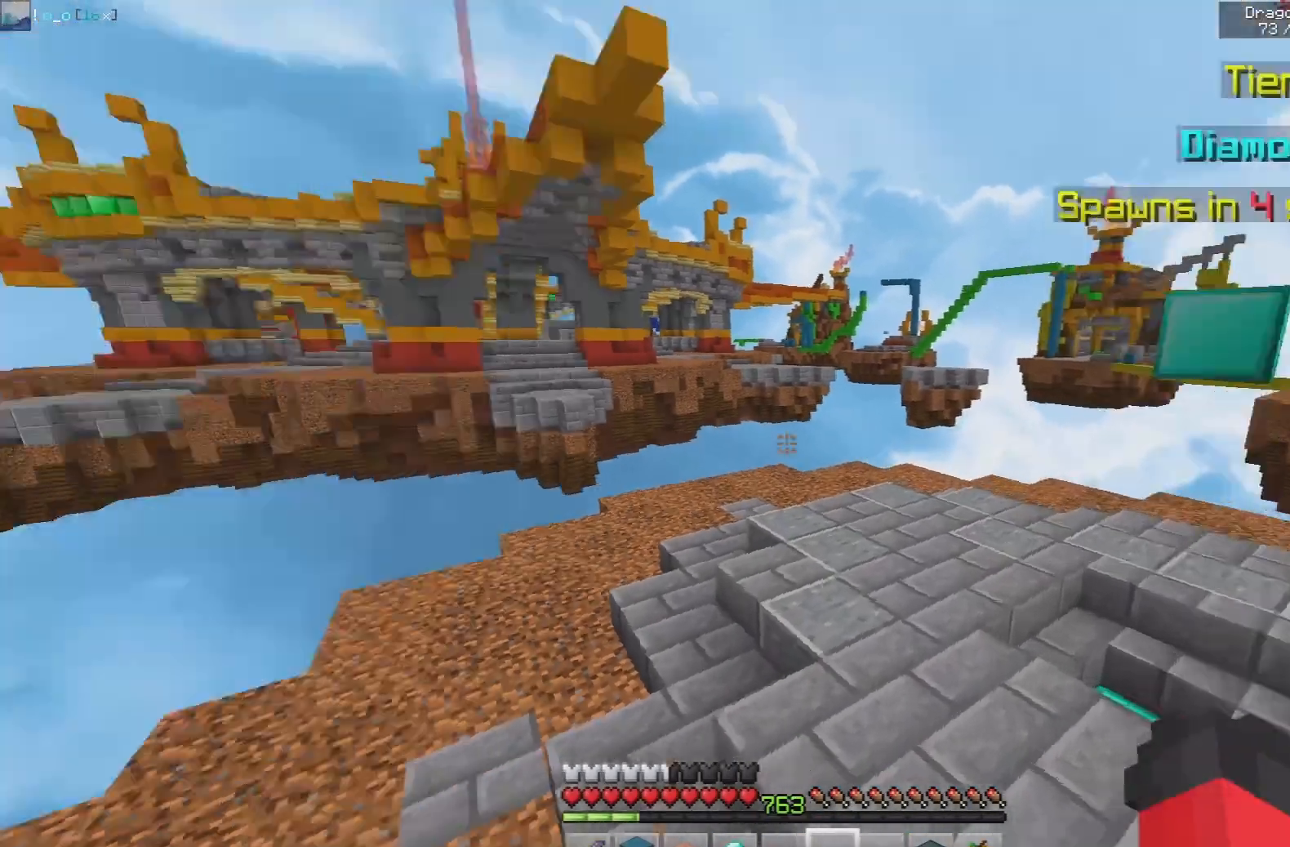
{"keys": [], "mouse": [], "events": [[67, "space", "down"], [117, "w", "up"], [233, "space", "up"], [333, "d", "up"]]}
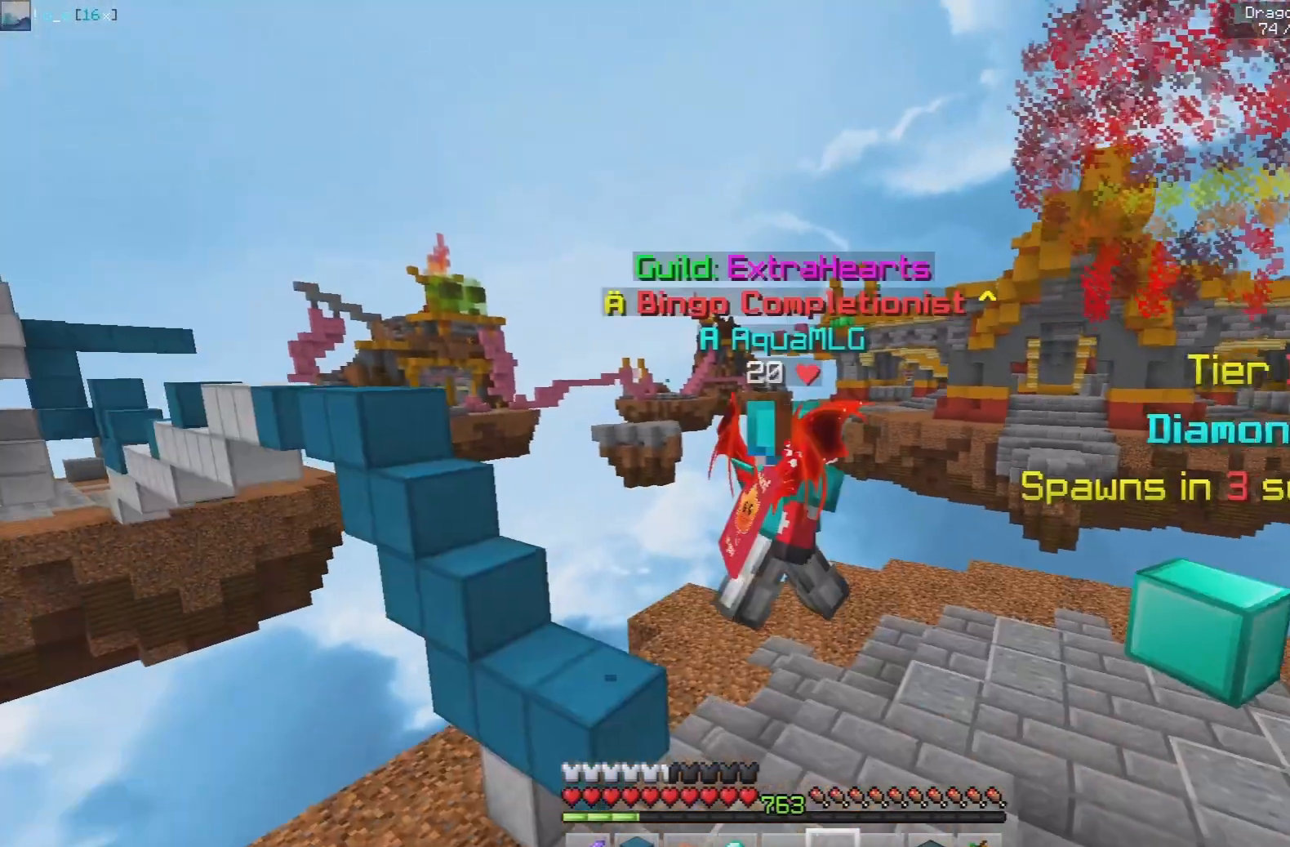
{"keys": [], "mouse": [], "events": []}
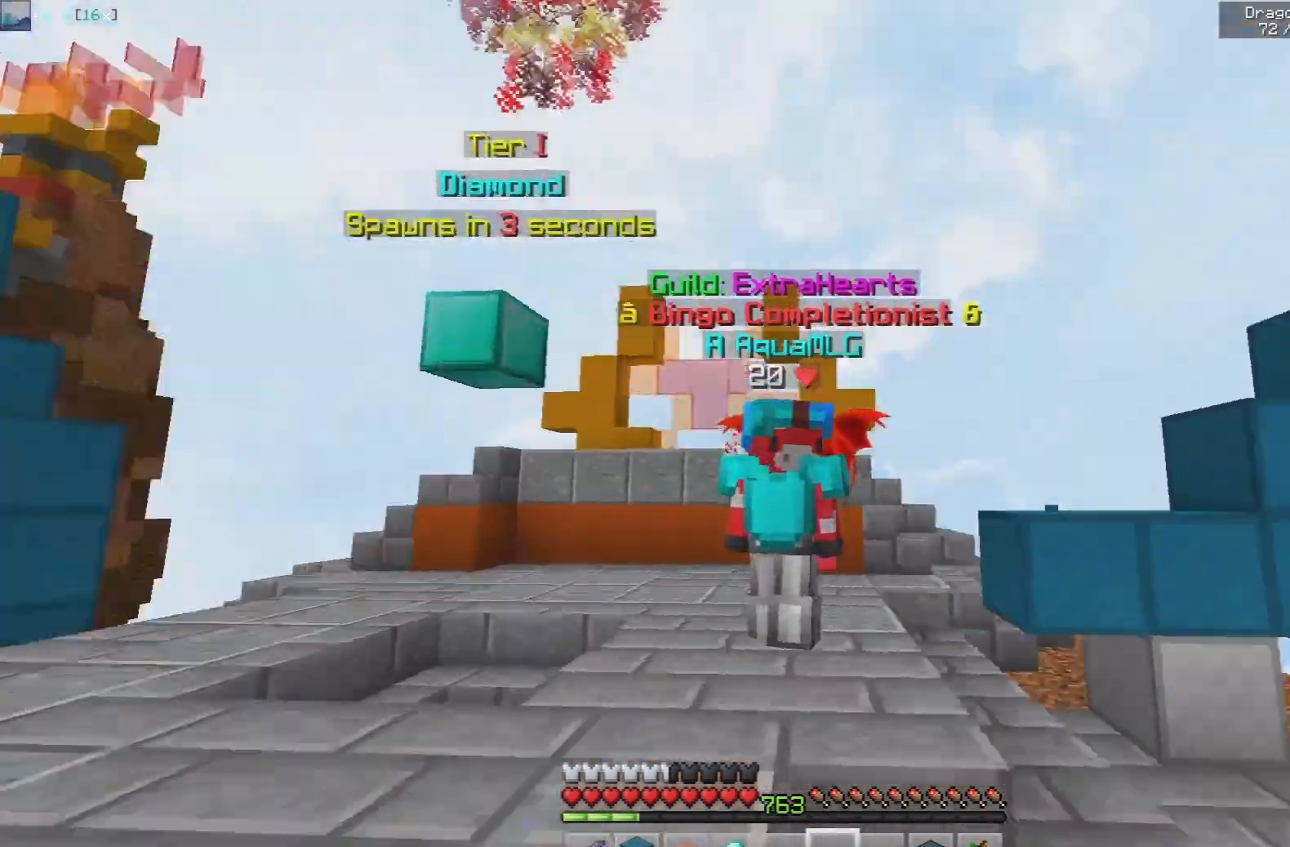
{"keys": [], "mouse": [], "events": [[183, "mouse_left", "down"], [500, "mouse_left", "up"]]}
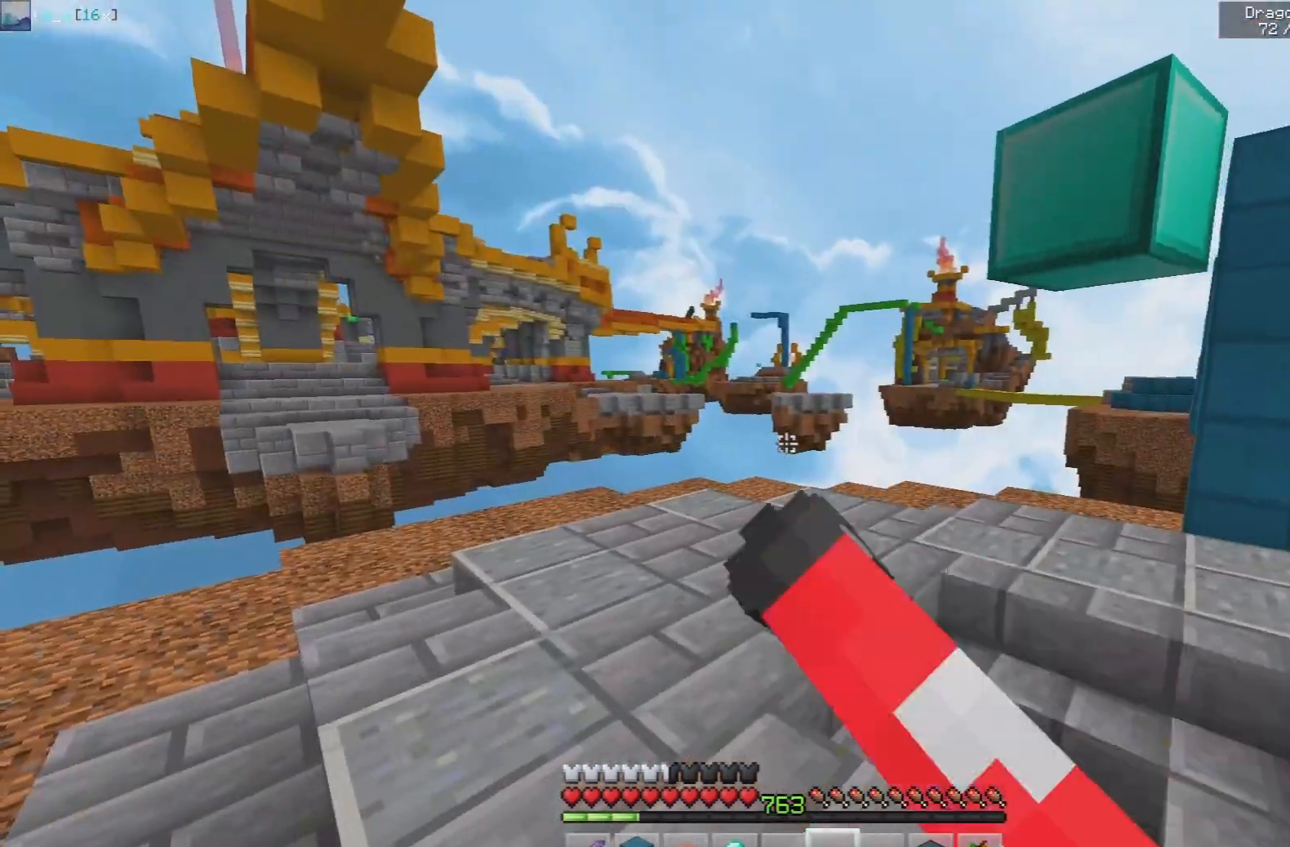
{"keys": ["d", "w"], "mouse": [], "events": [[200, "d", "down"], [483, "w", "down"]]}